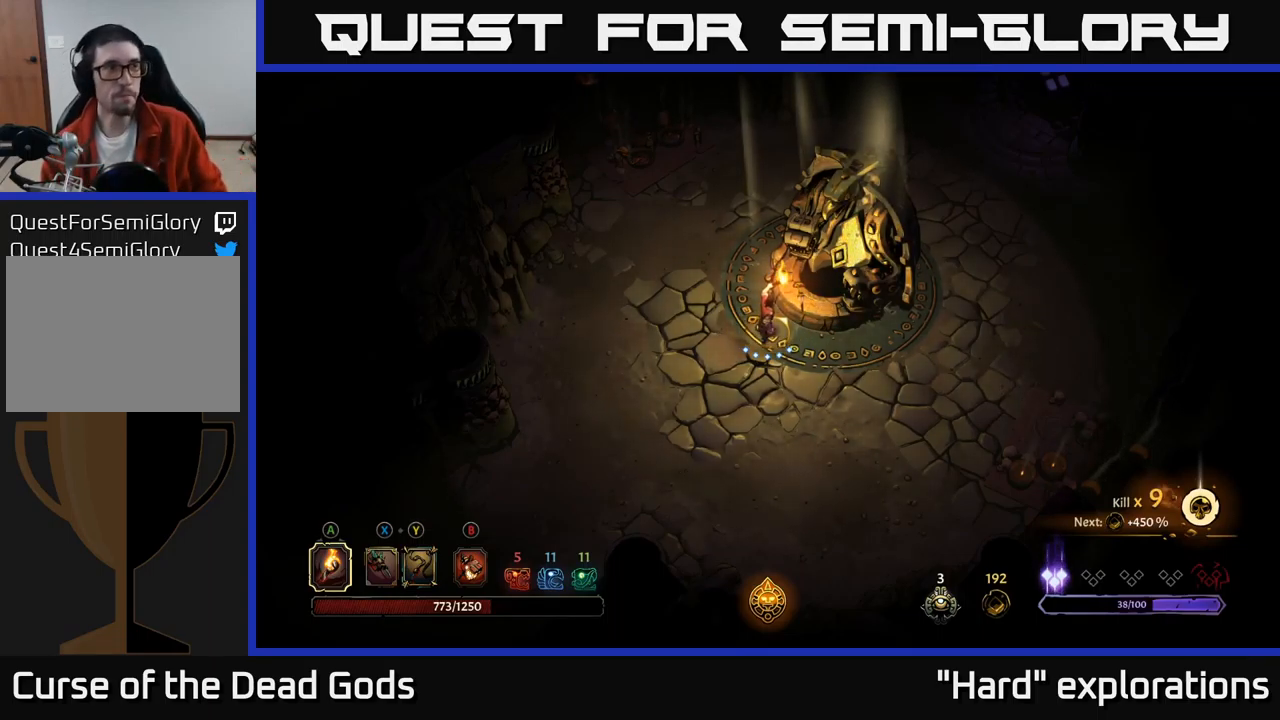
Gameplay with a controller (Xbox layout); each line is a JSON object with the inputs held at the frame after it. "events" lists button and stick changes between this image and that frame as [ms after this image, input, new state], when the widget could be followed in between.
{"buttons": [], "left_stick": "right", "right_stick": "center", "events": [[250, "left_stick", "right"]]}
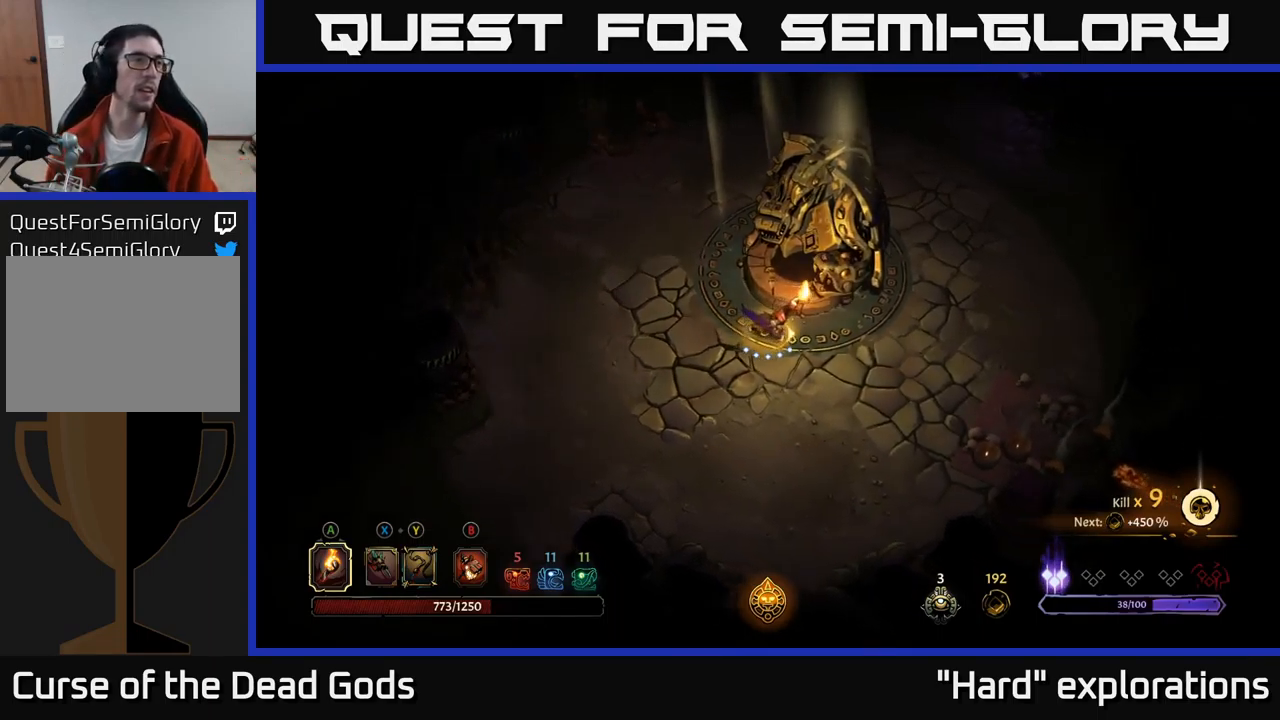
{"buttons": [], "left_stick": "up-right", "right_stick": "center", "events": [[250, "left_stick", "up-right"]]}
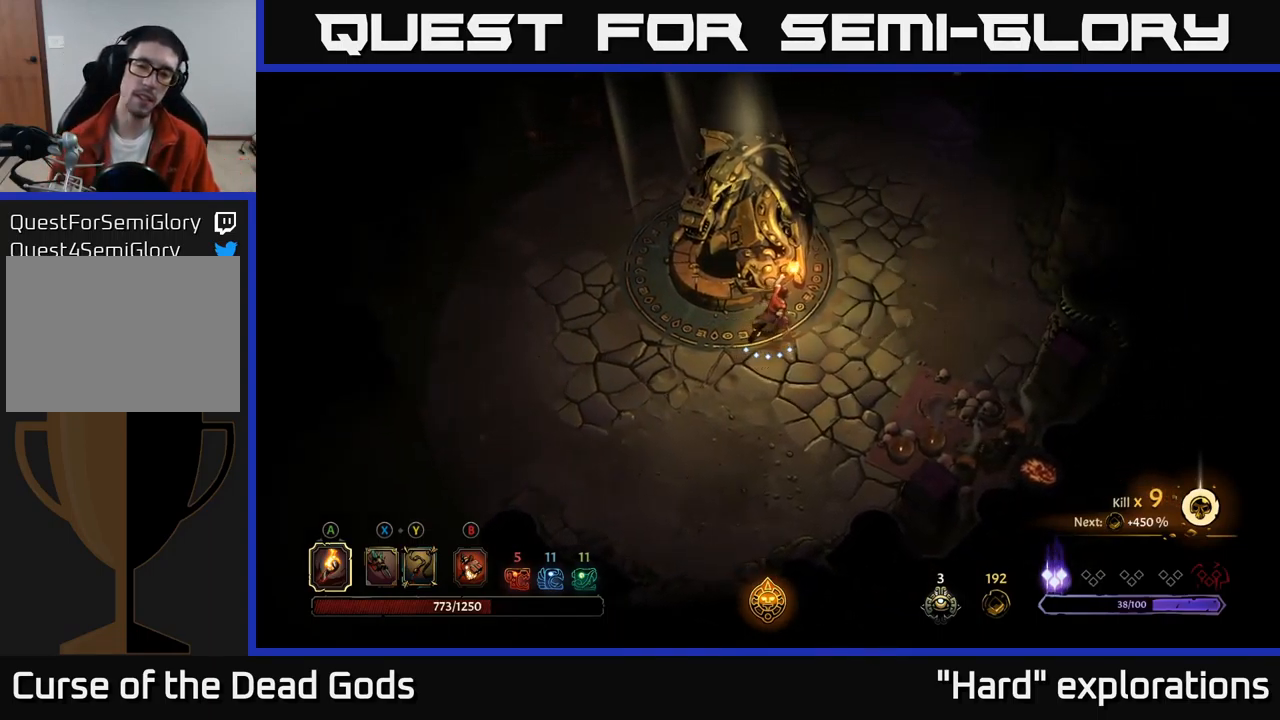
{"buttons": [], "left_stick": "up", "right_stick": "center", "events": [[400, "left_stick", "up"]]}
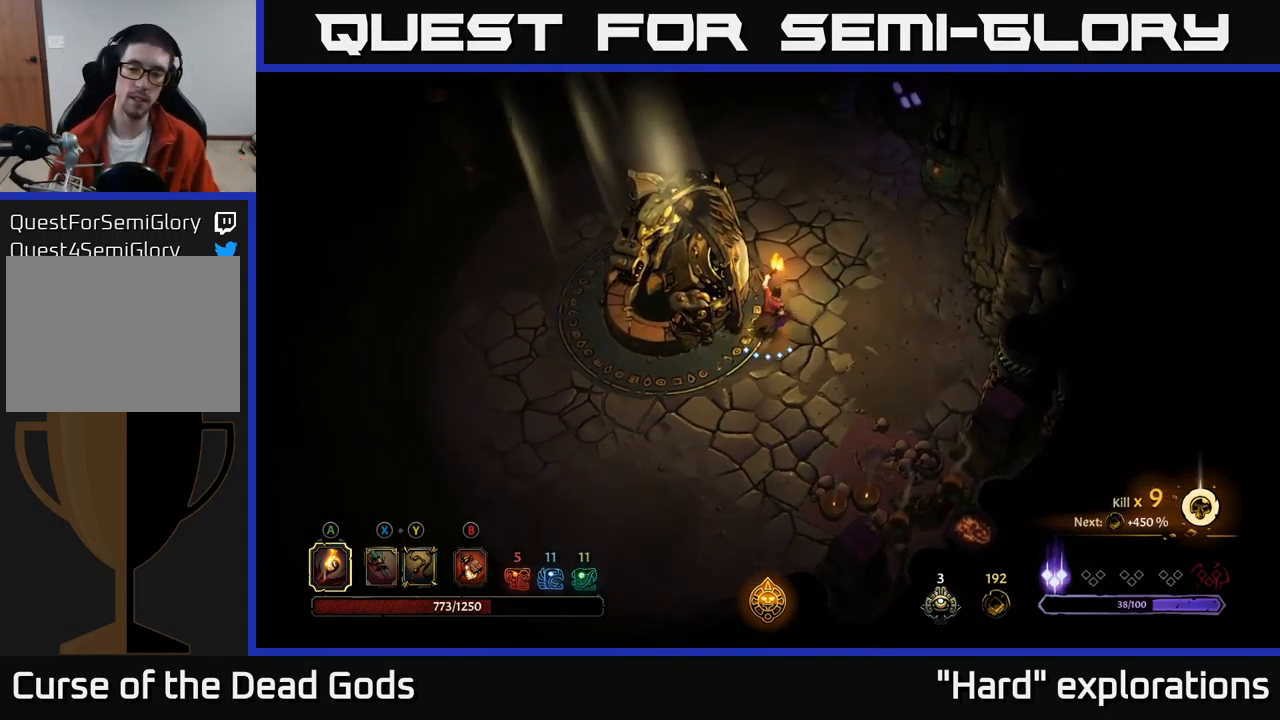
{"buttons": [], "left_stick": "up", "right_stick": "center", "events": []}
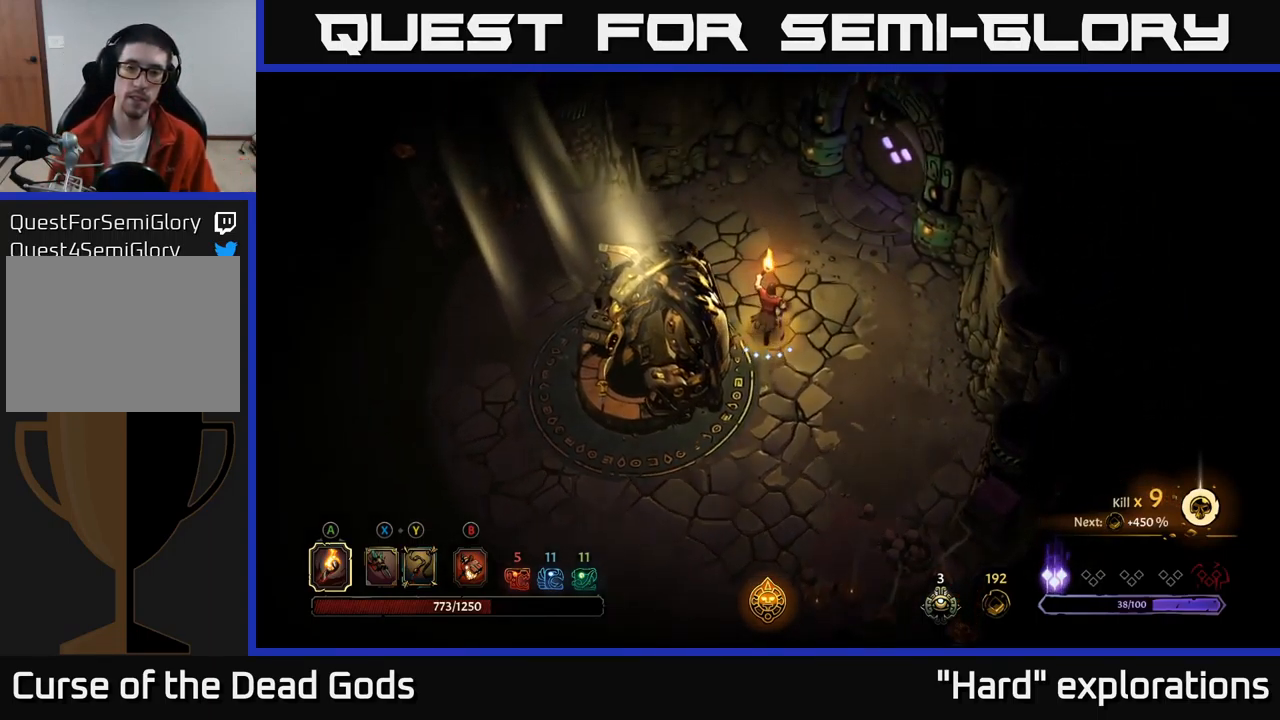
{"buttons": [], "left_stick": "up-right", "right_stick": "center", "events": [[233, "left_stick", "up-right"]]}
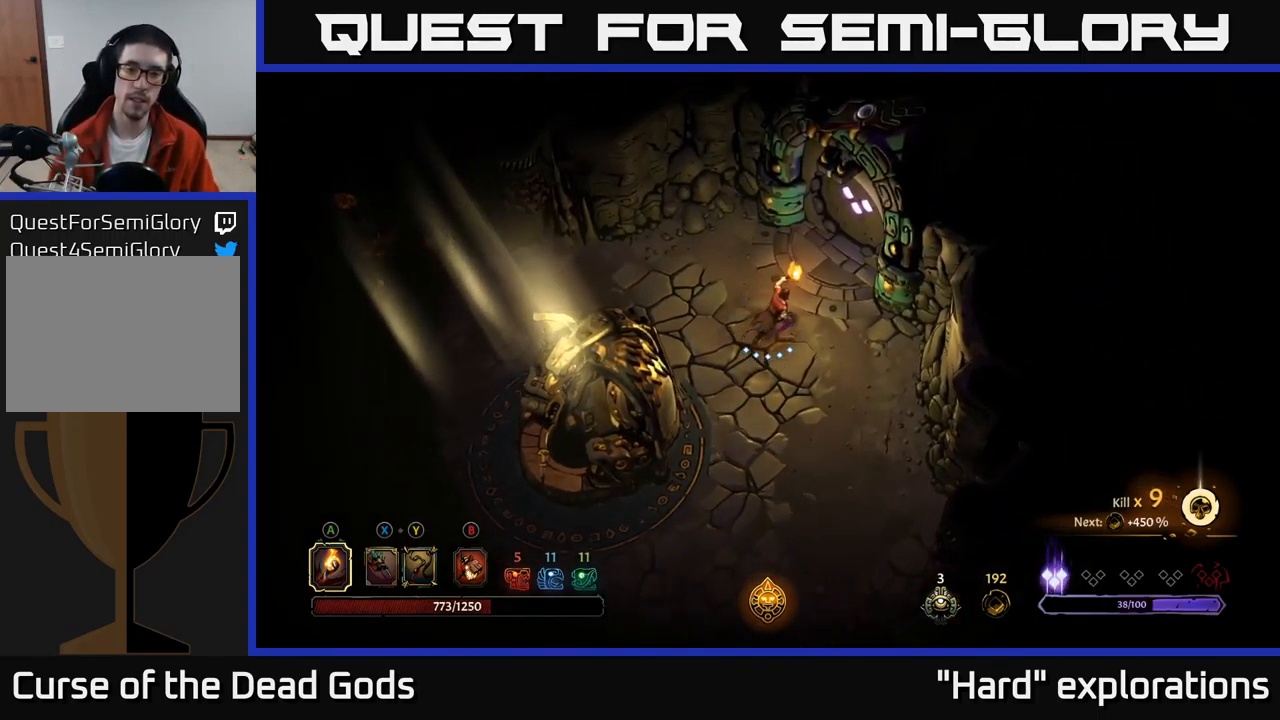
{"buttons": ["R1"], "left_stick": "up-right", "right_stick": "center", "events": [[433, "R1", "down"]]}
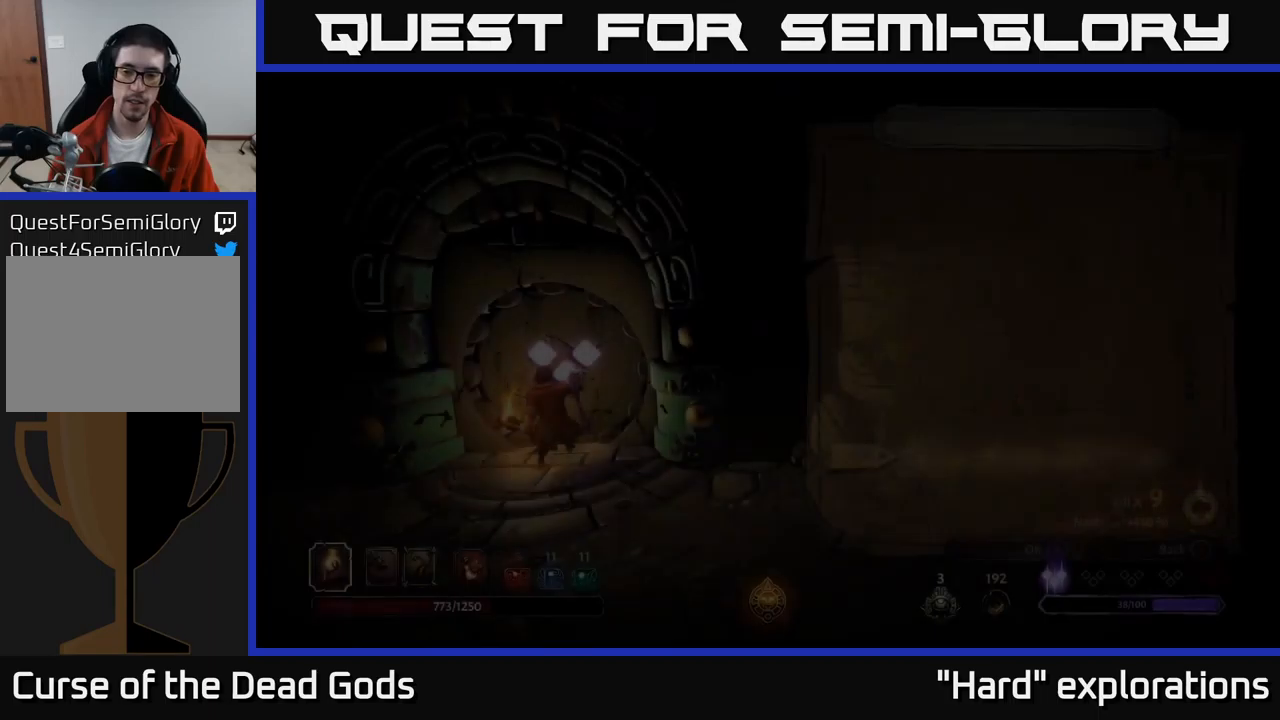
{"buttons": [], "left_stick": "center", "right_stick": "center", "events": [[33, "R1", "up"], [50, "left_stick", "center"]]}
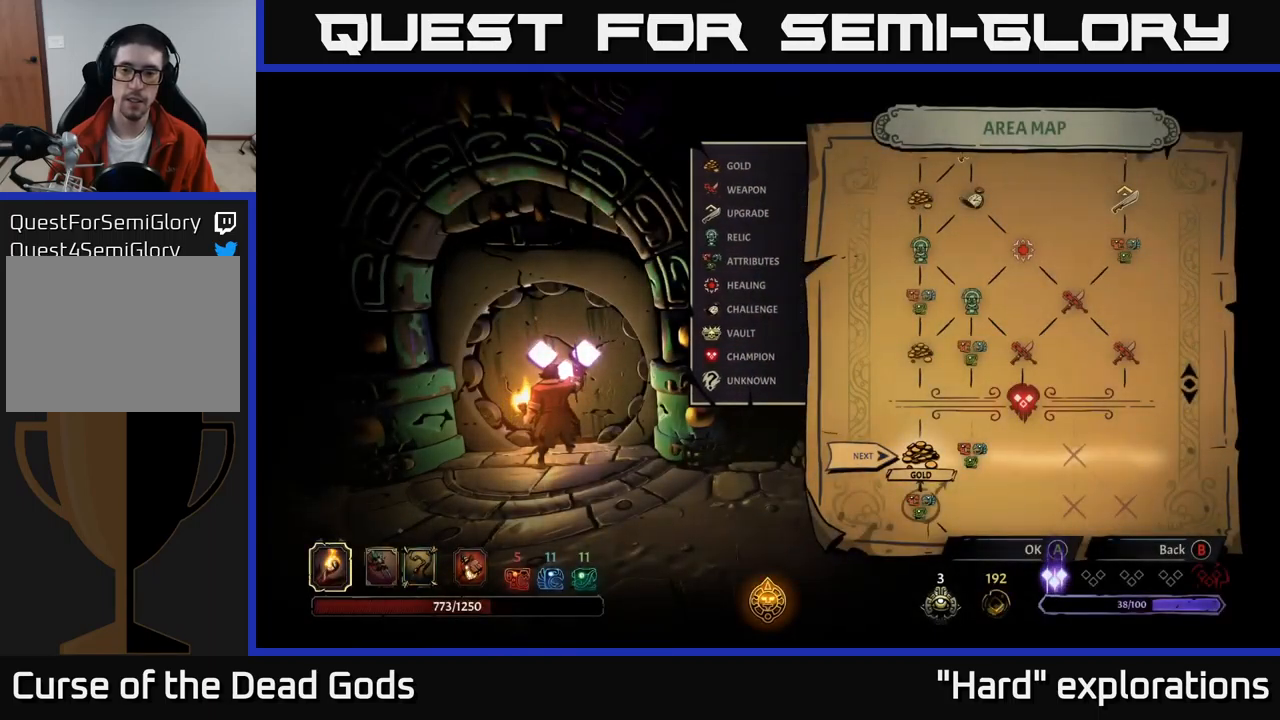
{"buttons": [], "left_stick": "center", "right_stick": "center", "events": [[250, "DPAD_RIGHT", "down"], [433, "DPAD_RIGHT", "up"]]}
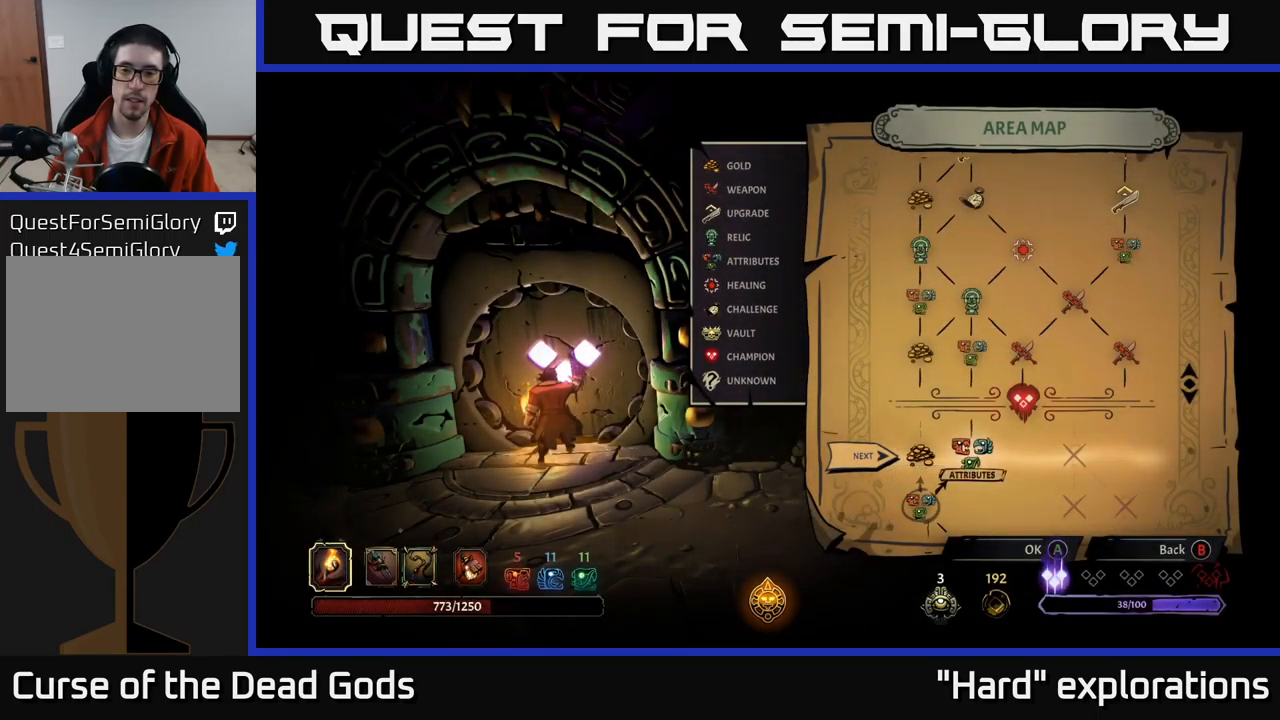
{"buttons": [], "left_stick": "center", "right_stick": "center", "events": [[133, "DPAD_LEFT", "down"], [267, "DPAD_LEFT", "up"]]}
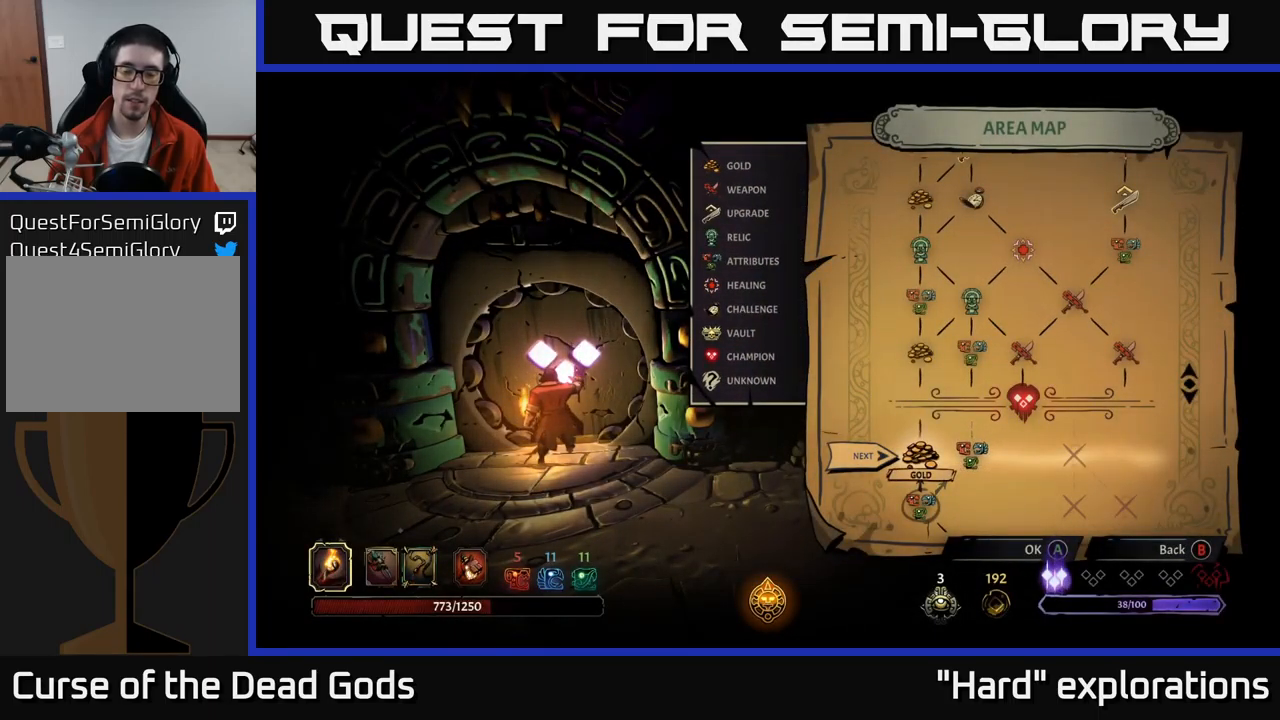
{"buttons": [], "left_stick": "center", "right_stick": "center", "events": []}
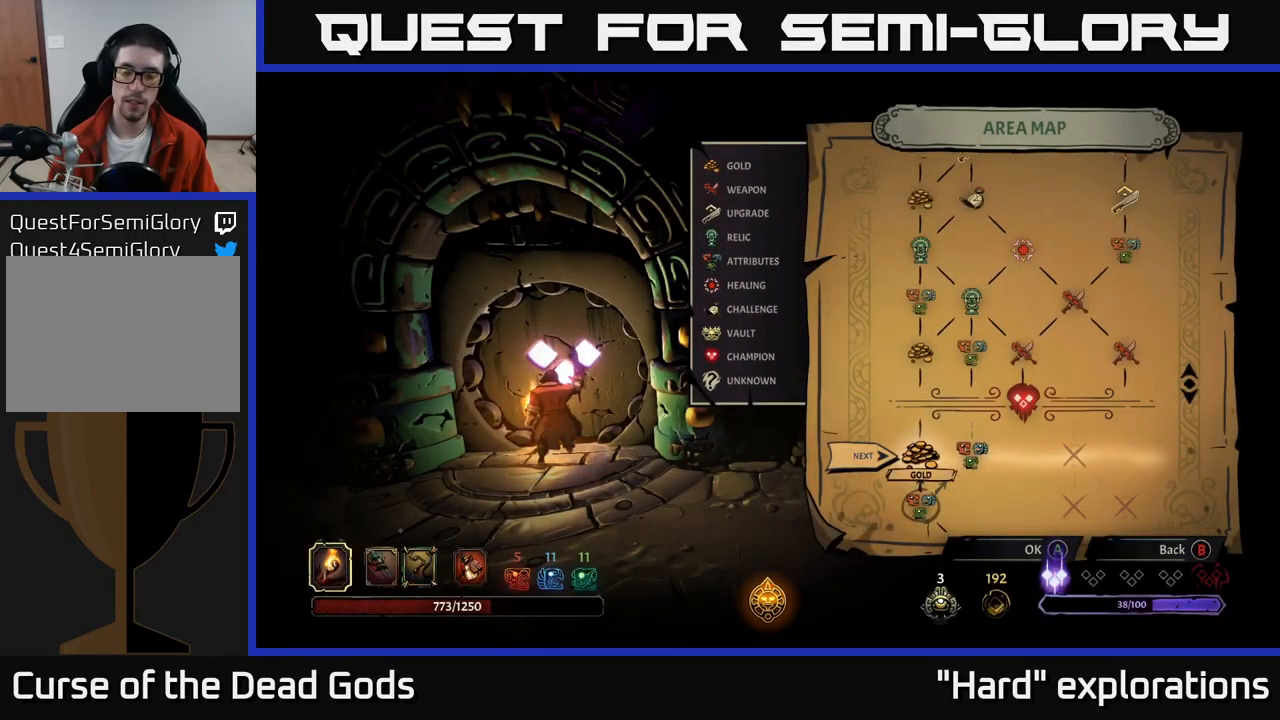
{"buttons": [], "left_stick": "center", "right_stick": "center", "events": []}
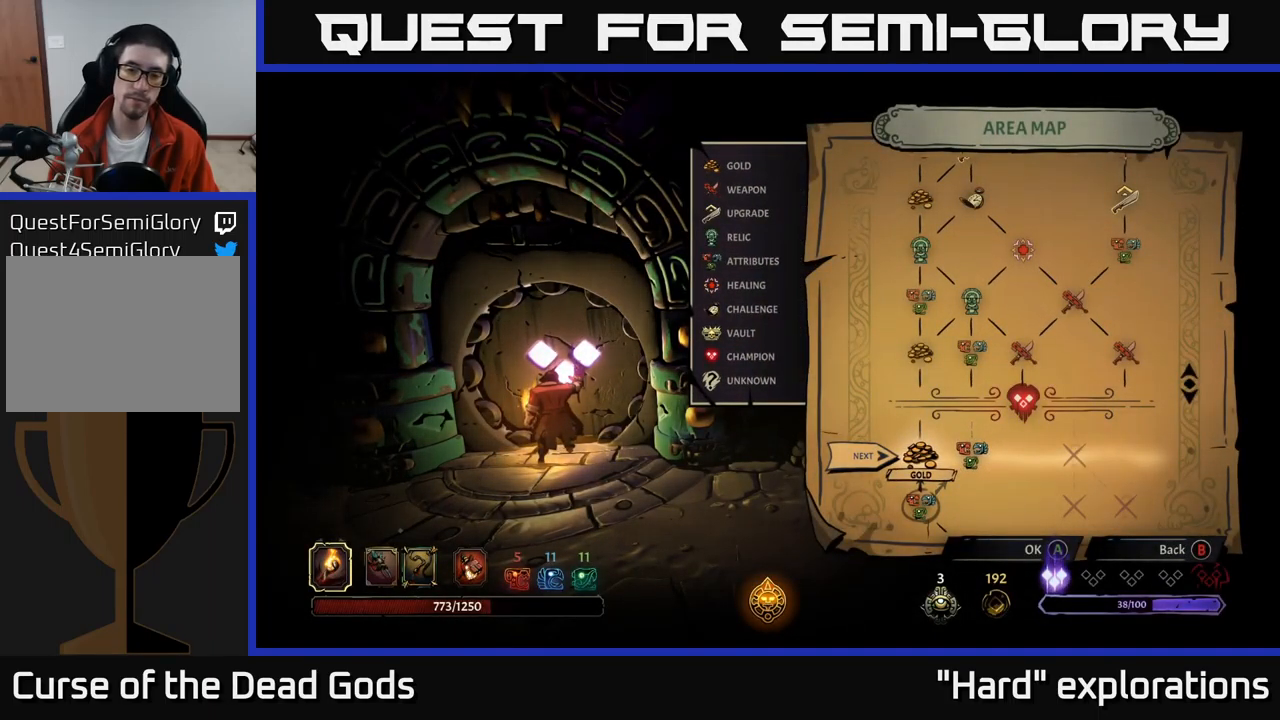
{"buttons": ["DPAD_RIGHT"], "left_stick": "center", "right_stick": "center", "events": [[433, "DPAD_RIGHT", "down"]]}
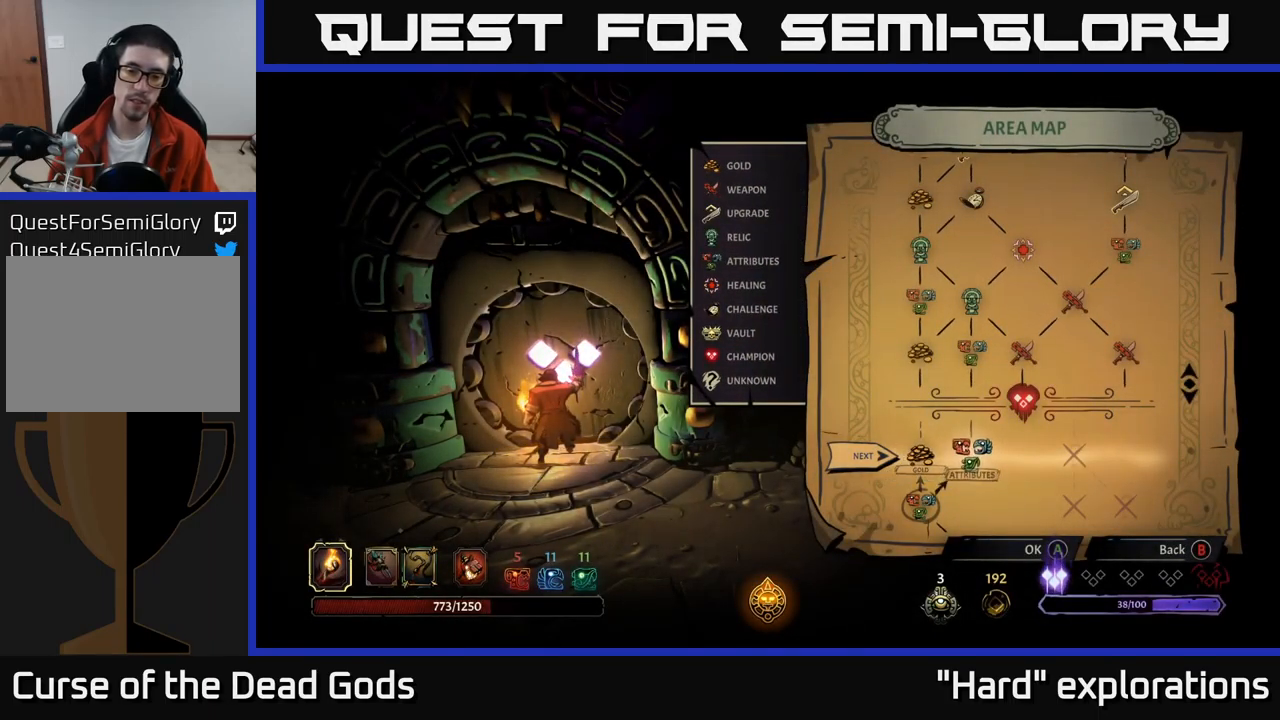
{"buttons": ["DPAD_RIGHT"], "left_stick": "center", "right_stick": "center", "events": [[50, "DPAD_RIGHT", "up"], [117, "DPAD_LEFT", "down"], [233, "DPAD_LEFT", "up"], [317, "DPAD_RIGHT", "down"]]}
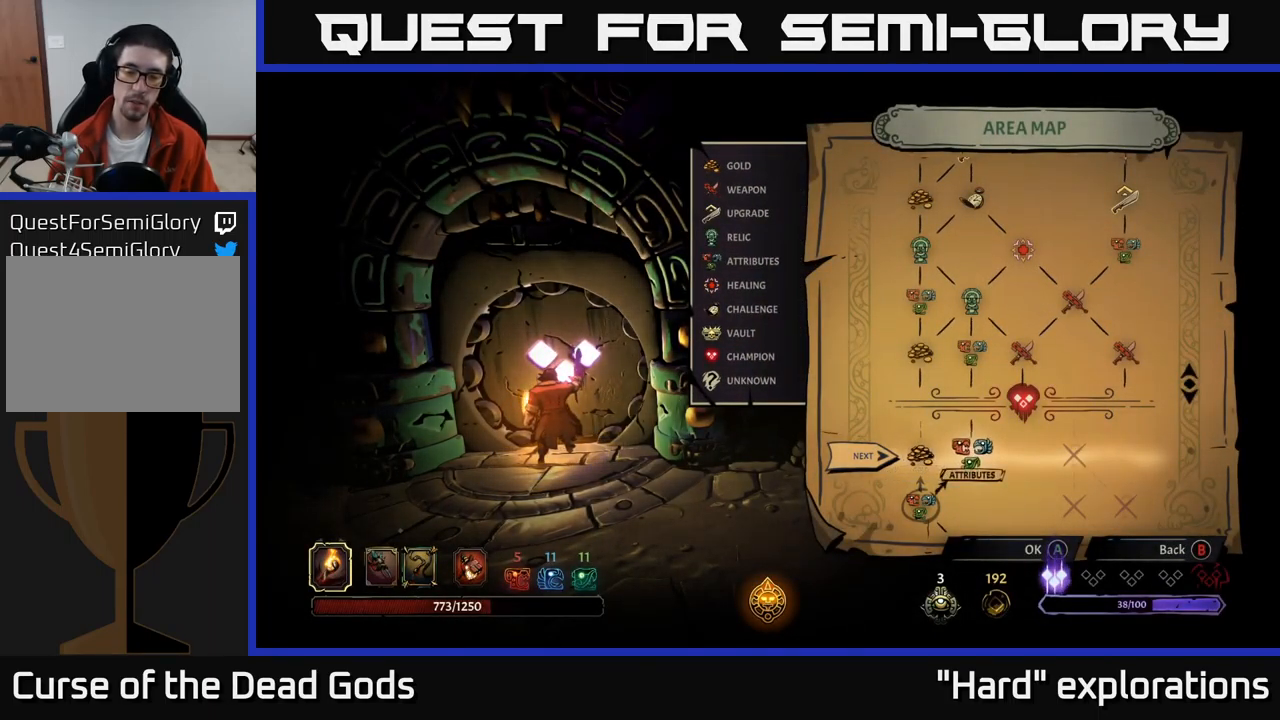
{"buttons": [], "left_stick": "center", "right_stick": "center", "events": [[17, "DPAD_RIGHT", "up"]]}
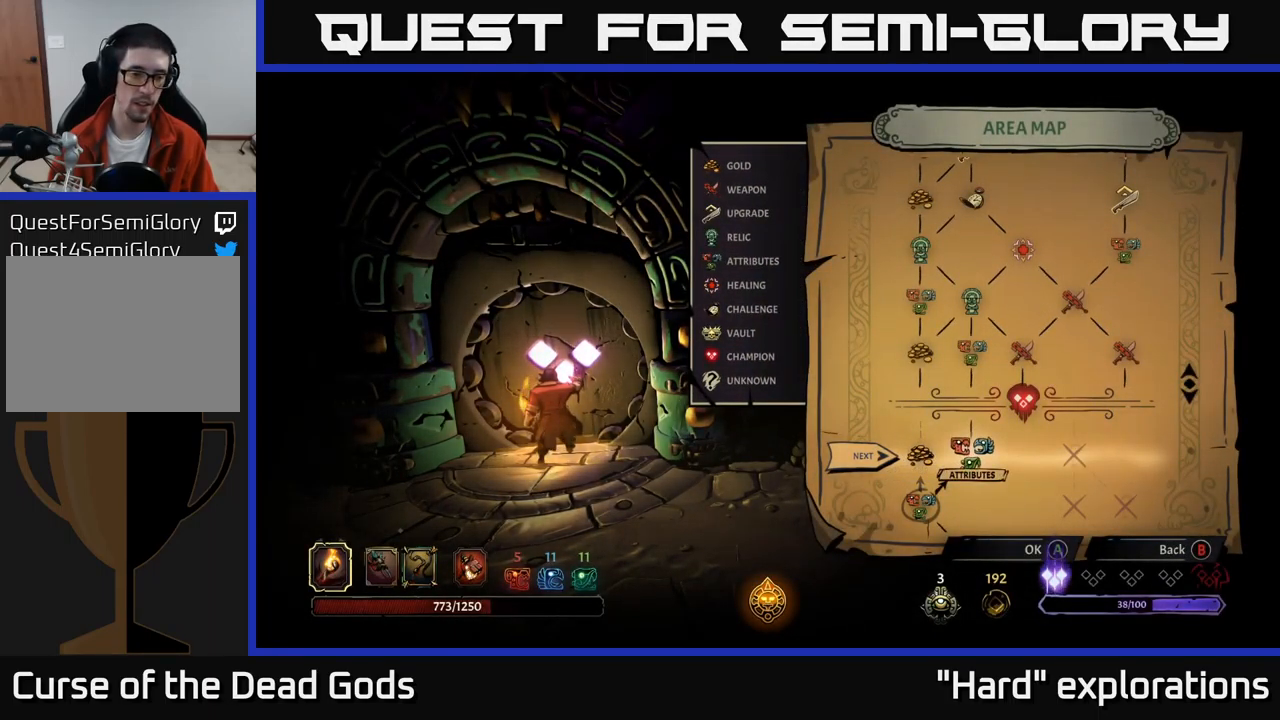
{"buttons": [], "left_stick": "center", "right_stick": "center", "events": [[267, "A", "down"], [367, "A", "up"]]}
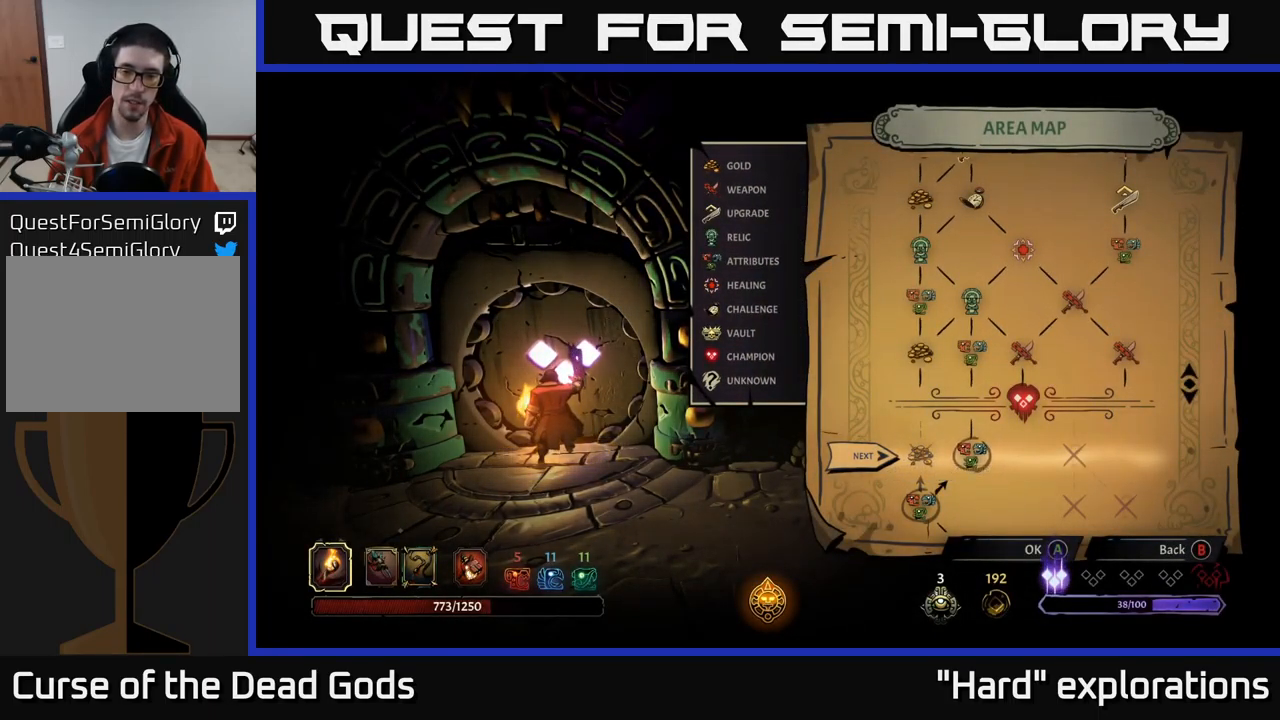
{"buttons": [], "left_stick": "center", "right_stick": "center", "events": []}
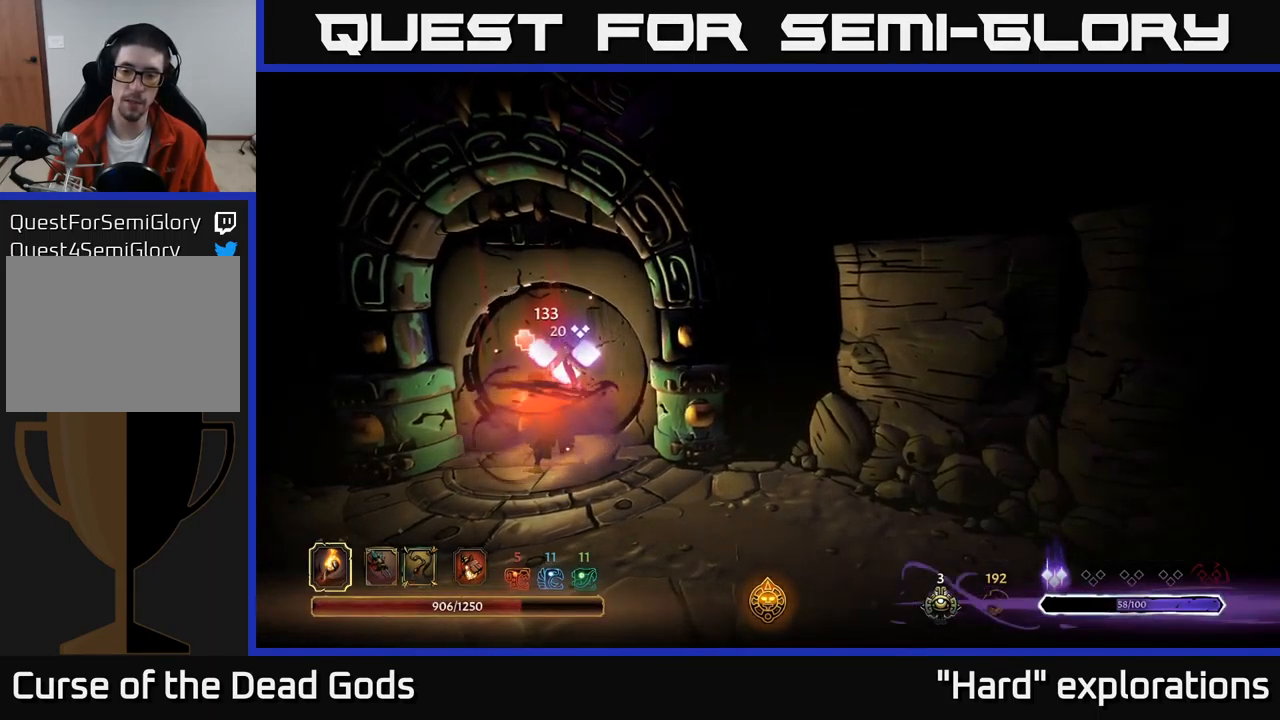
{"buttons": [], "left_stick": "center", "right_stick": "center", "events": []}
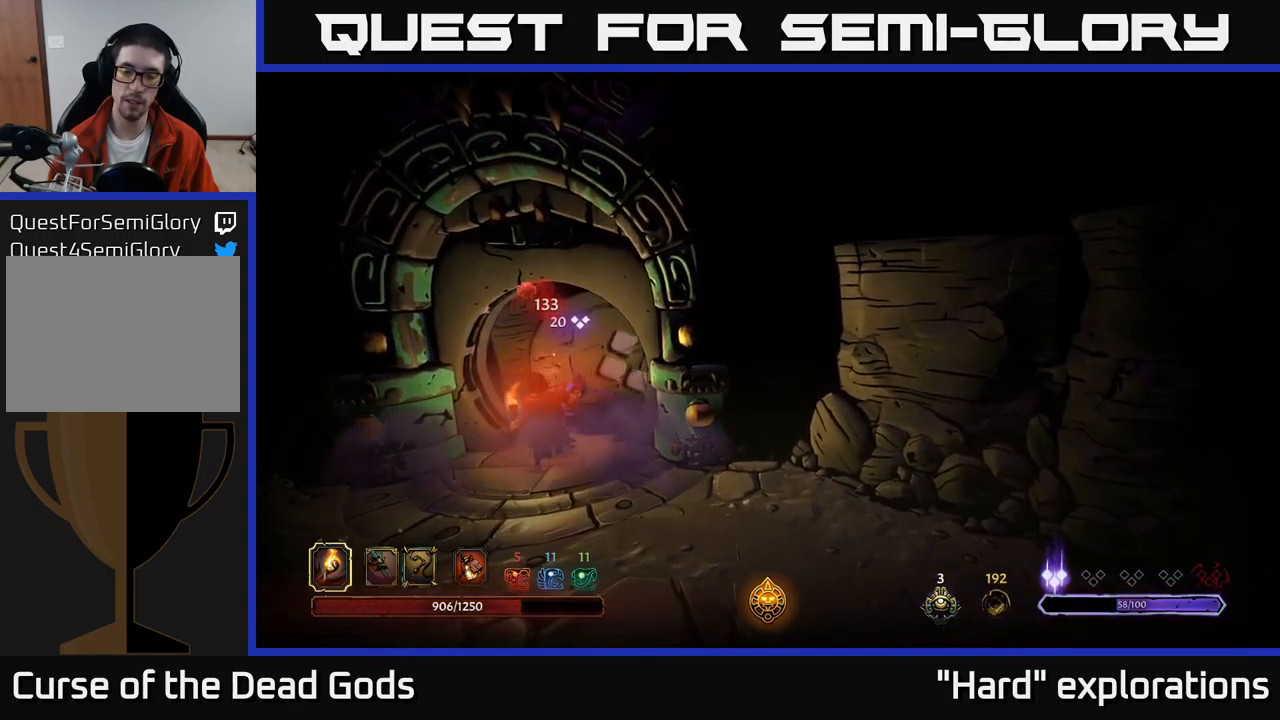
{"buttons": [], "left_stick": "center", "right_stick": "center", "events": []}
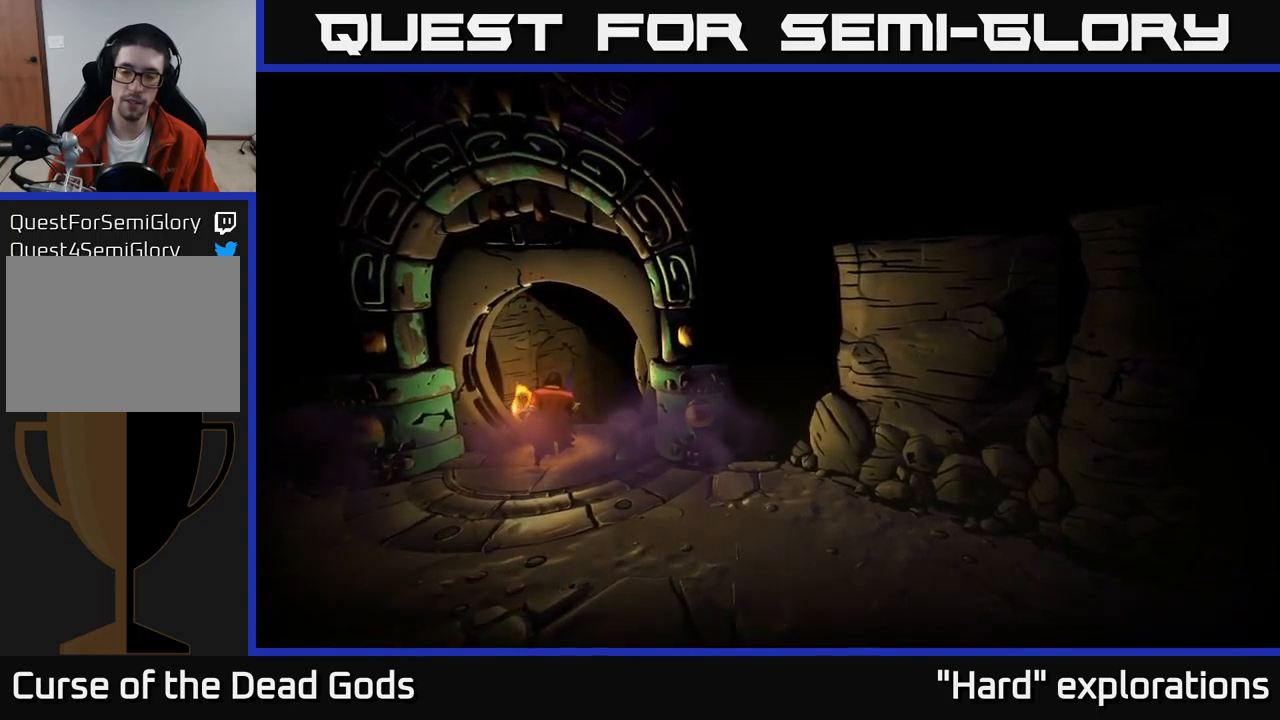
{"buttons": [], "left_stick": "center", "right_stick": "center", "events": []}
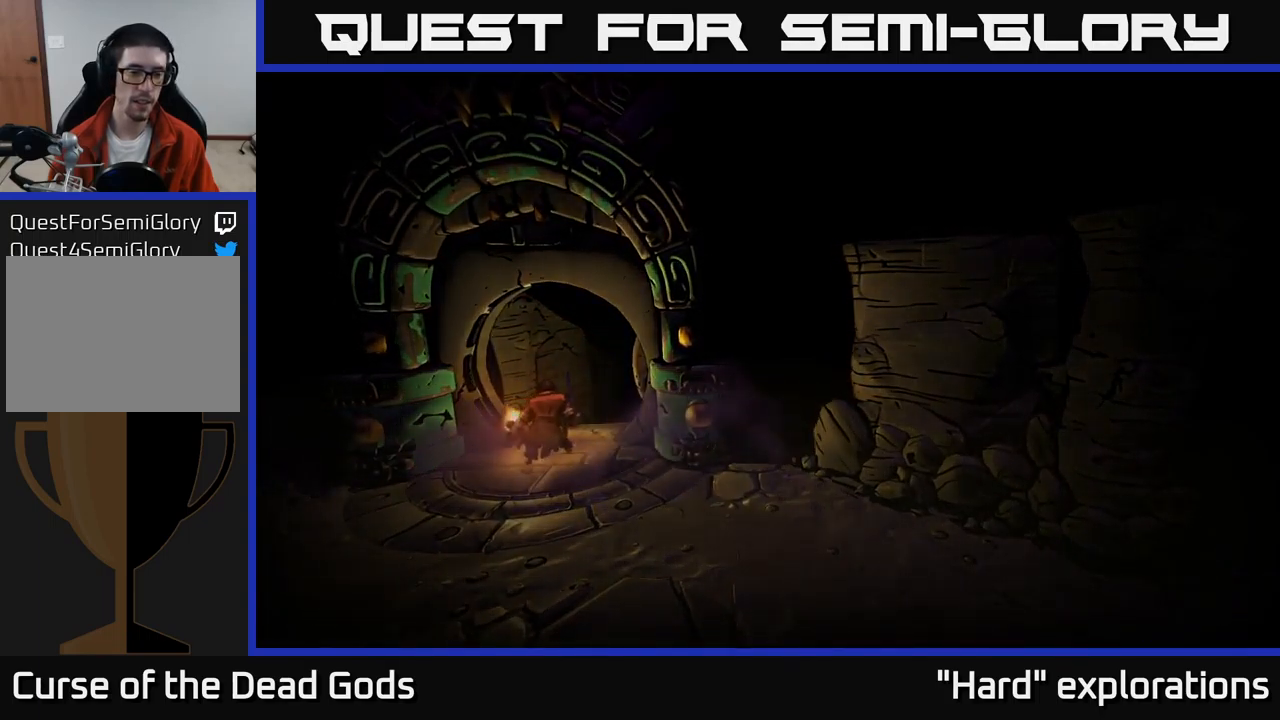
{"buttons": [], "left_stick": "center", "right_stick": "center", "events": []}
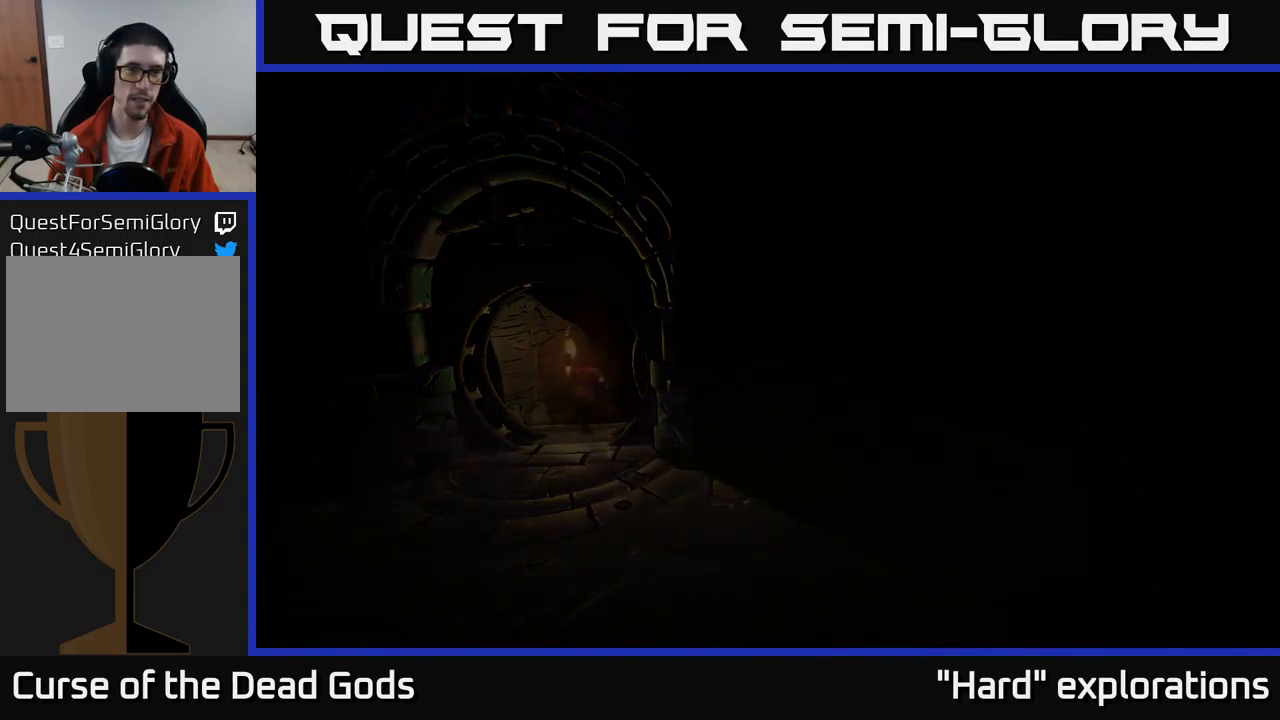
{"buttons": [], "left_stick": "center", "right_stick": "center", "events": []}
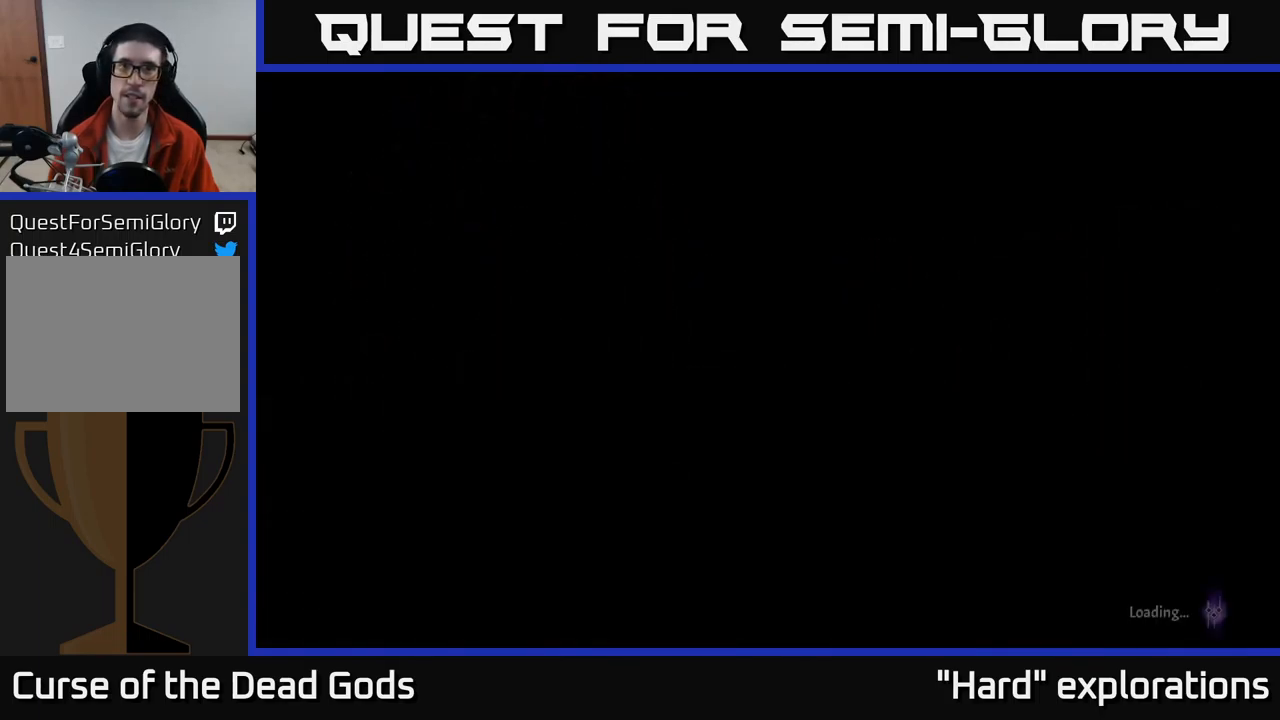
{"buttons": [], "left_stick": "center", "right_stick": "center", "events": []}
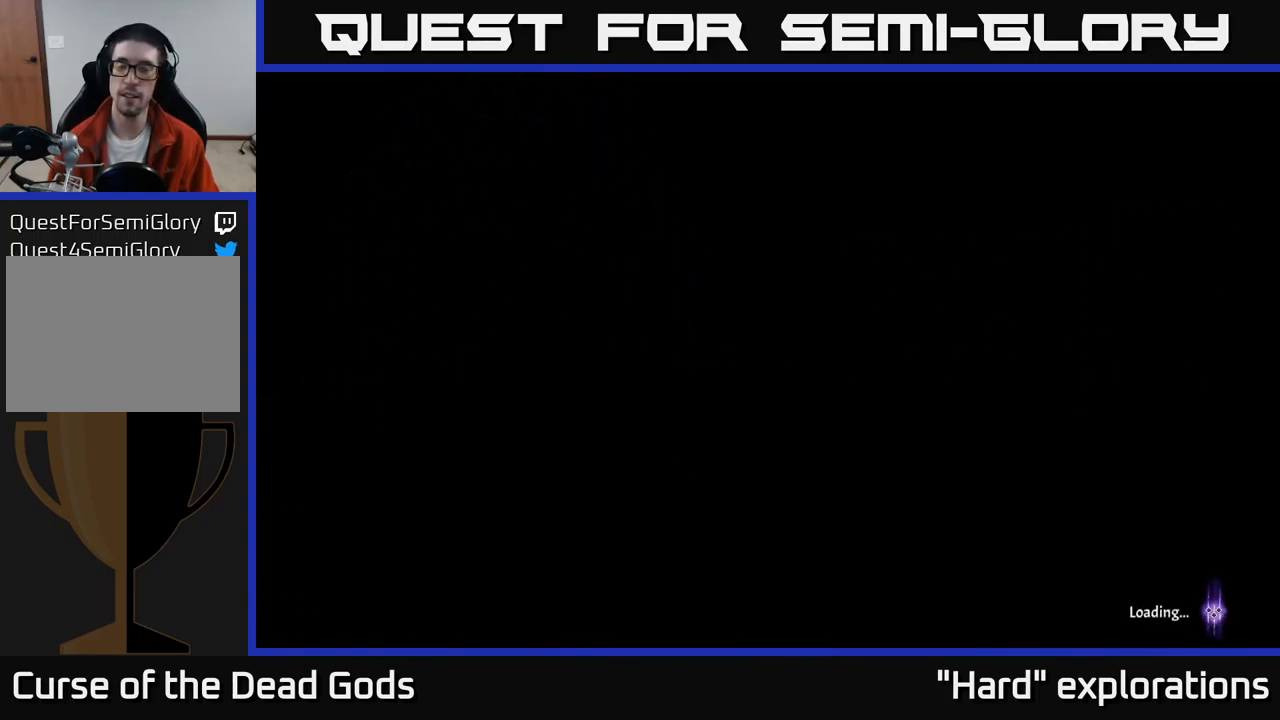
{"buttons": [], "left_stick": "center", "right_stick": "center", "events": []}
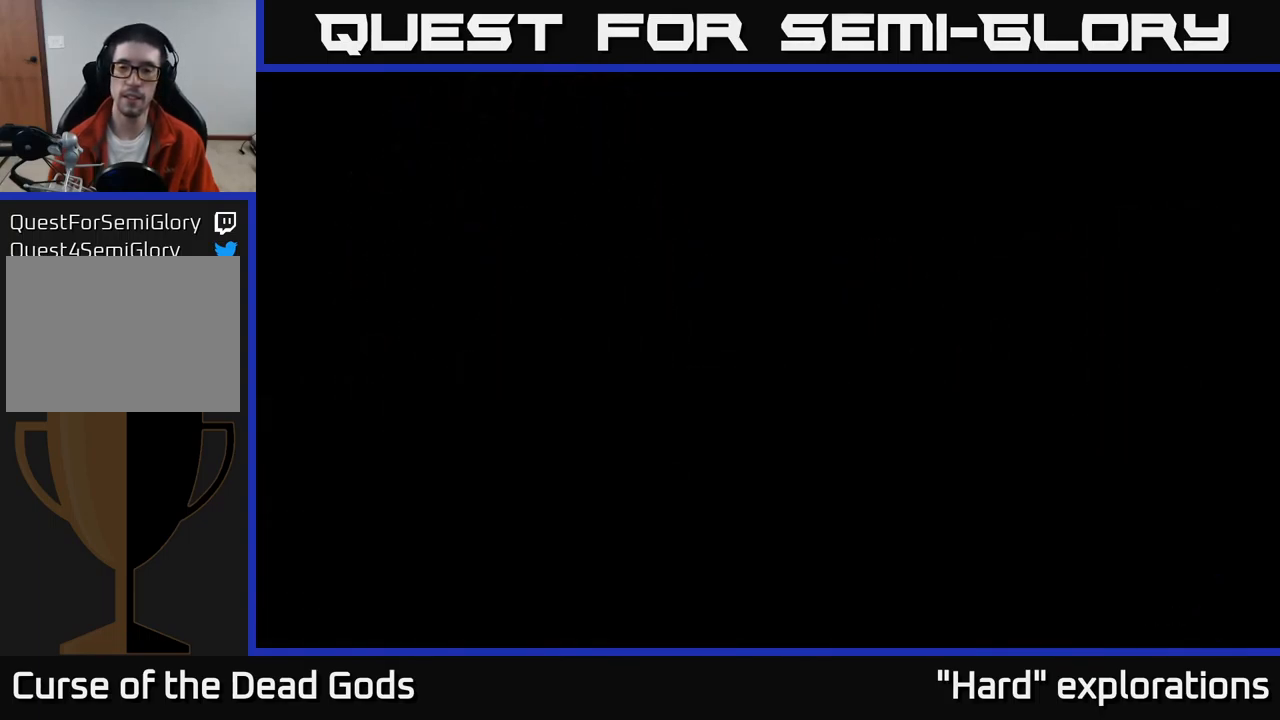
{"buttons": [], "left_stick": "up-right", "right_stick": "center", "events": [[334, "left_stick", "up-right"]]}
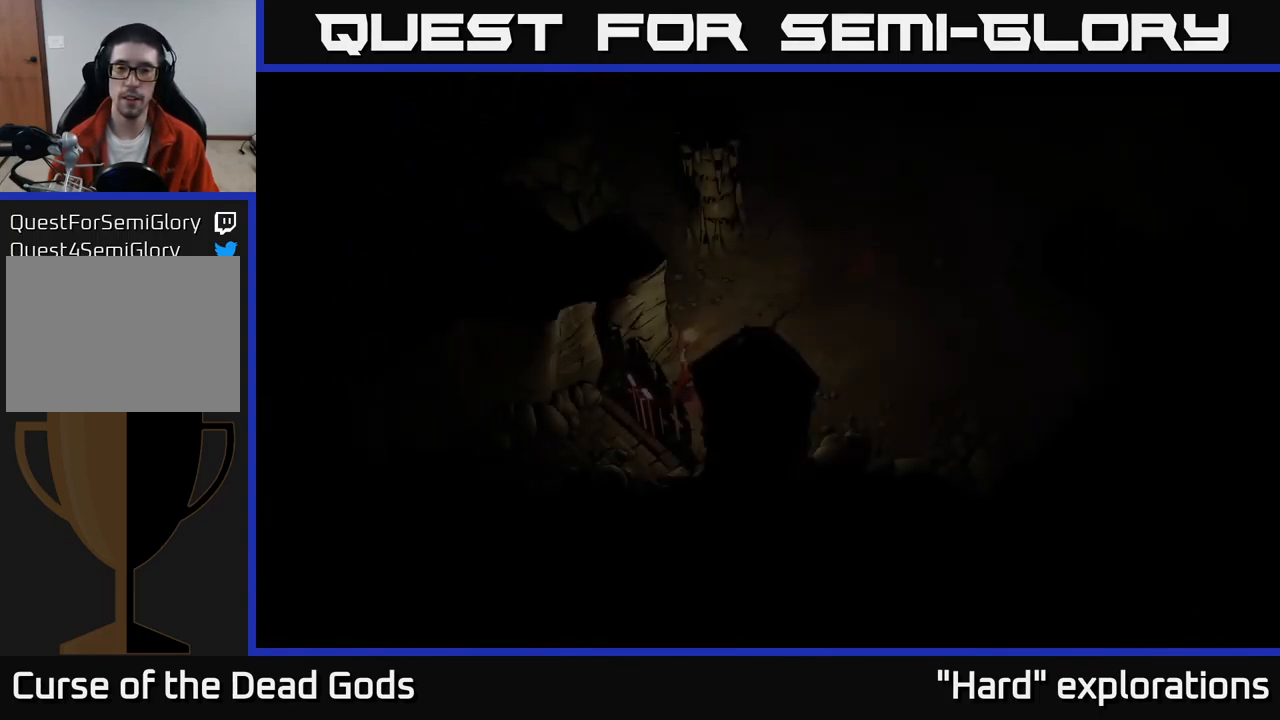
{"buttons": [], "left_stick": "up-right", "right_stick": "center", "events": []}
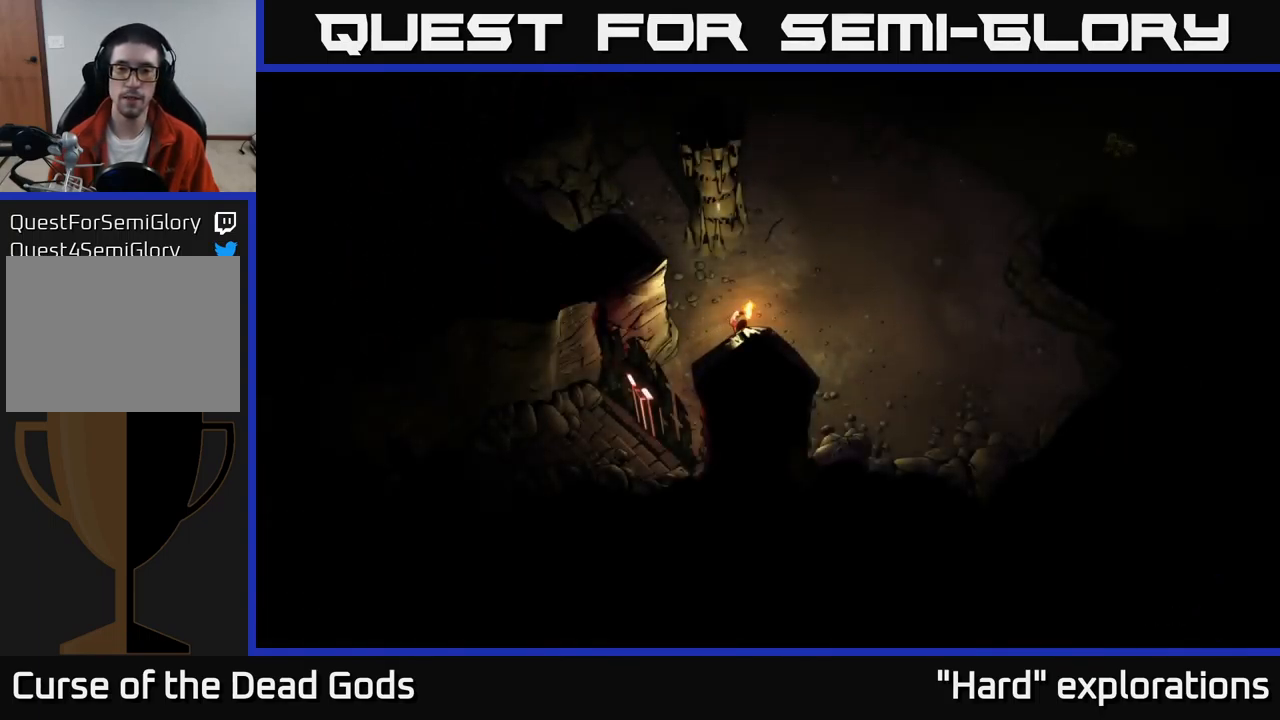
{"buttons": [], "left_stick": "up-right", "right_stick": "center", "events": []}
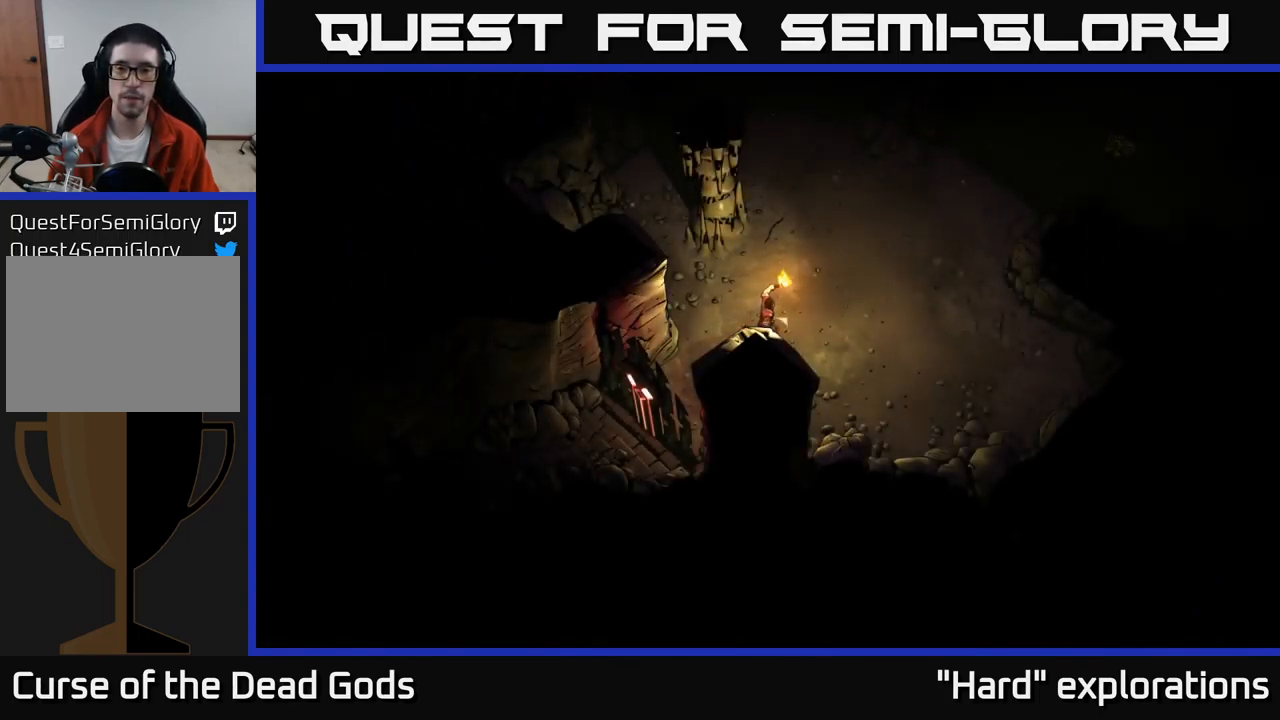
{"buttons": [], "left_stick": "up-right", "right_stick": "center", "events": []}